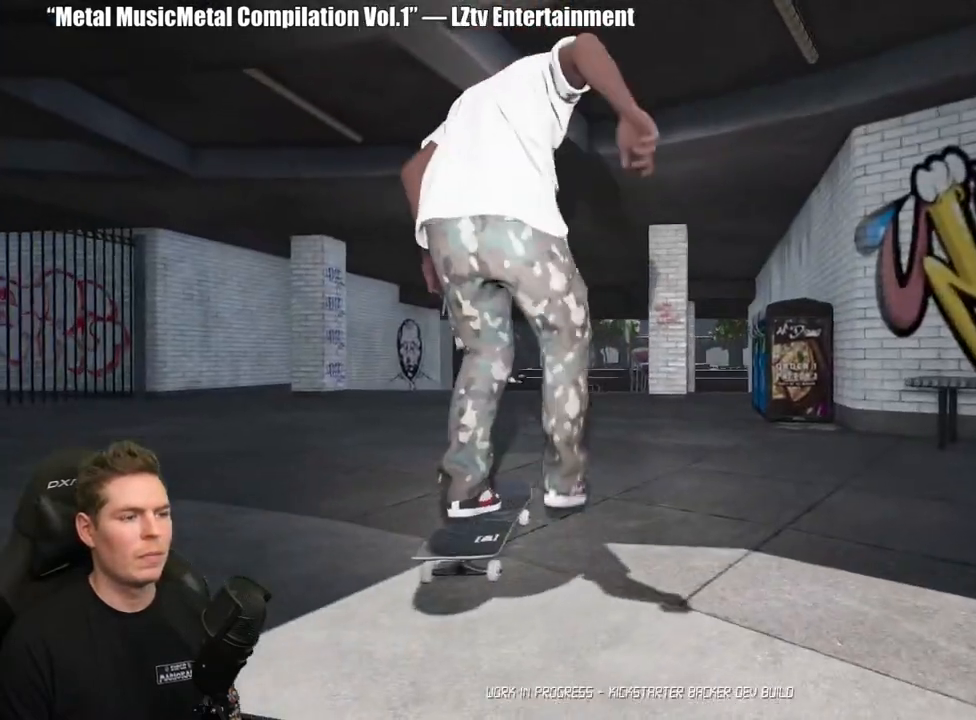
Gameplay with a controller (Xbox layout); each line is a JSON object with the inputs held at the frame after it. "events" lists button and stick changes between this image and that frame as [ms after this image, input, new state], when the widget could be followed in between.
{"buttons": ["A"], "left_stick": "center", "right_stick": "center", "events": [[83, "A", "down"], [183, "A", "up"], [267, "A", "down"], [367, "A", "up"], [450, "A", "down"]]}
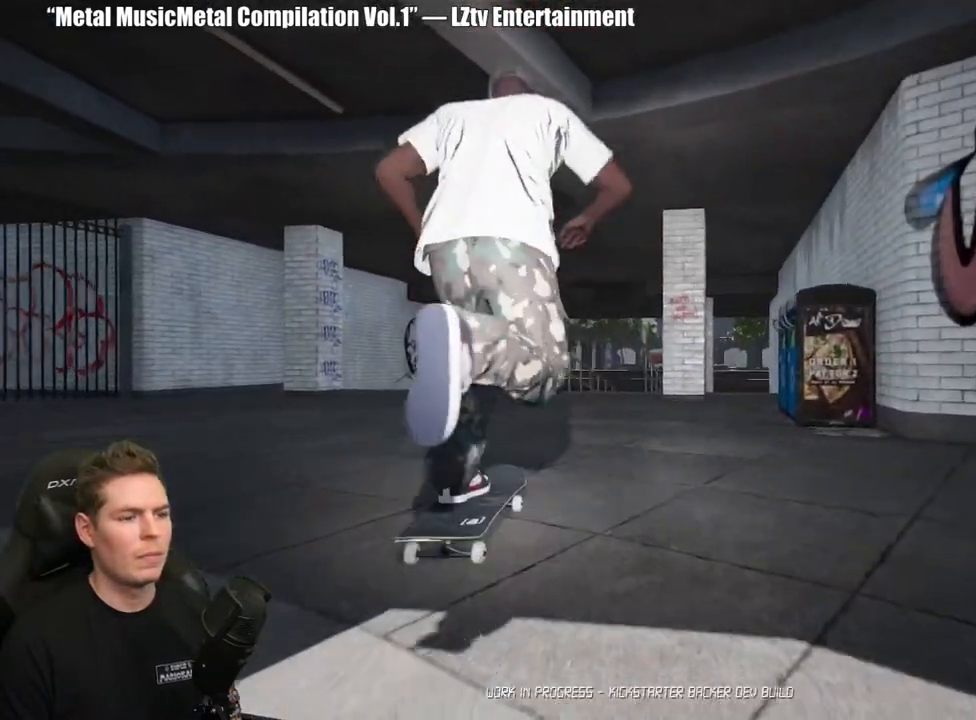
{"buttons": ["A"], "left_stick": "center", "right_stick": "center", "events": [[33, "A", "up"], [100, "L2", "down"], [133, "A", "down"], [183, "L2", "up"], [217, "A", "up"], [300, "A", "down"], [400, "A", "up"], [417, "L2", "down"], [483, "A", "down"], [500, "L2", "up"]]}
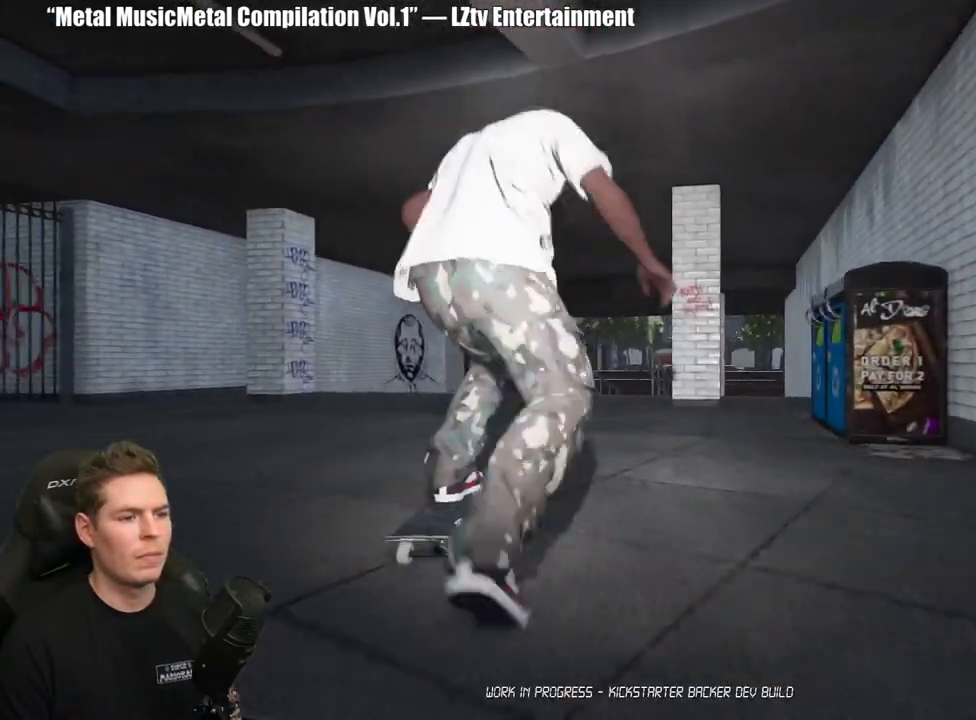
{"buttons": [], "left_stick": "center", "right_stick": "center", "events": [[83, "A", "up"], [167, "A", "down"], [233, "L2", "down"], [267, "A", "up"], [300, "L2", "up"], [350, "A", "down"], [450, "A", "up"]]}
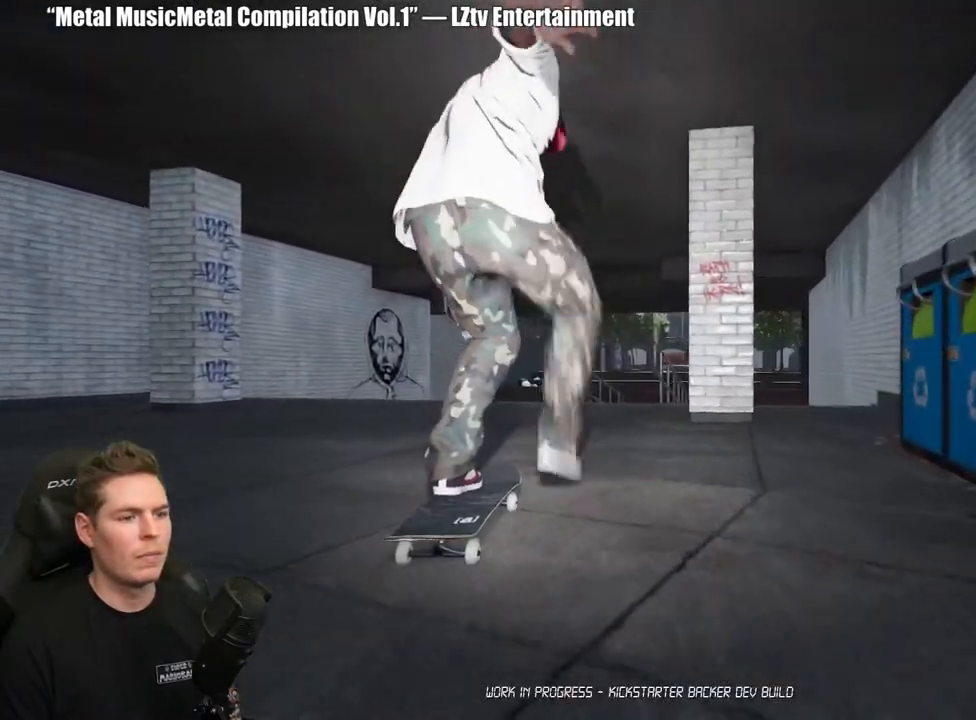
{"buttons": [], "left_stick": "center", "right_stick": "down", "events": [[333, "right_stick", "down"]]}
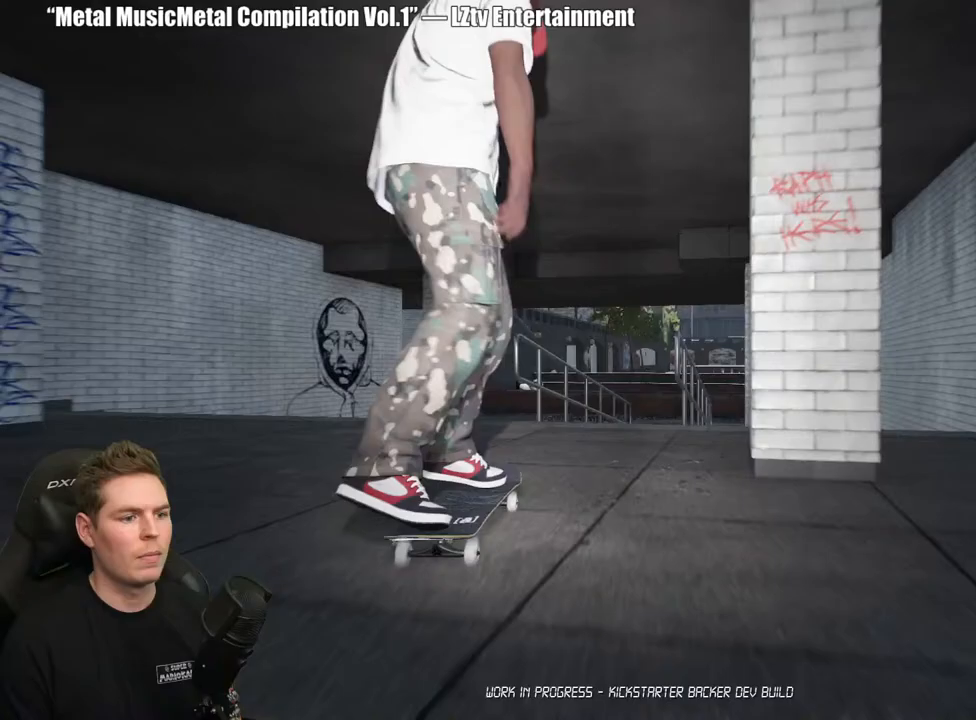
{"buttons": [], "left_stick": "up-left", "right_stick": "center", "events": [[400, "left_stick", "up-left"], [433, "right_stick", "center"]]}
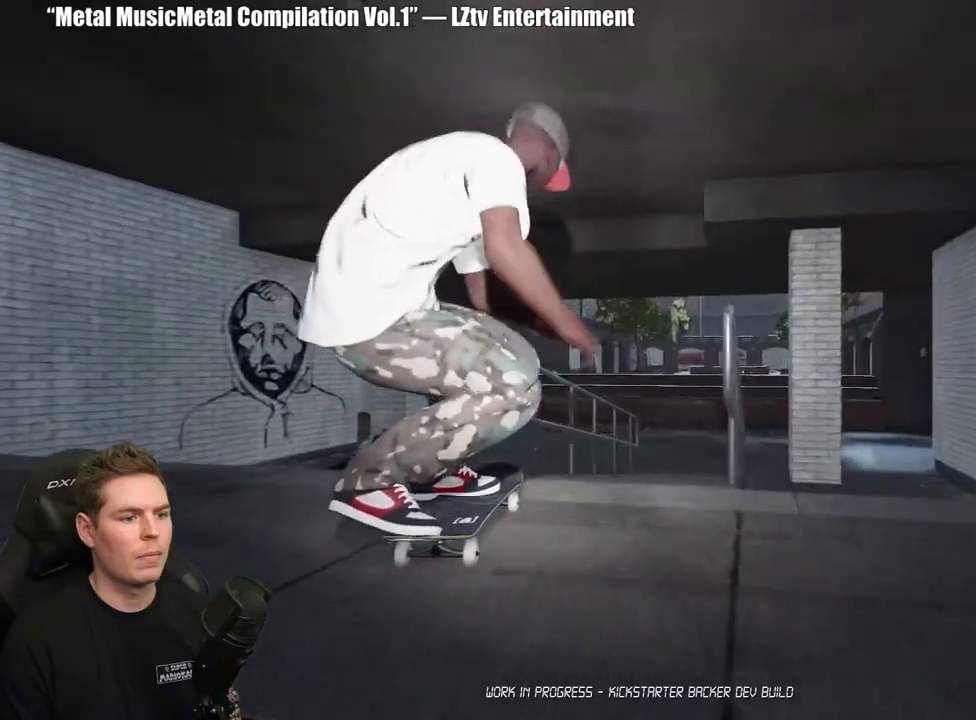
{"buttons": [], "left_stick": "left", "right_stick": "down-right", "events": [[50, "left_stick", "center"], [267, "left_stick", "left"], [300, "right_stick", "down-right"]]}
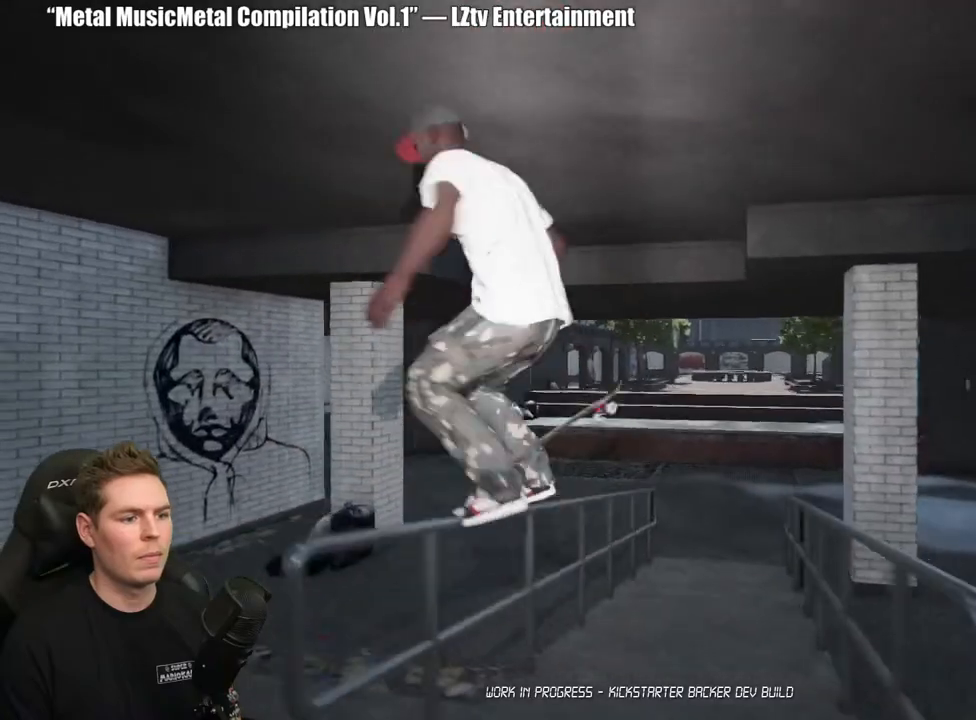
{"buttons": ["DPAD_UP"], "left_stick": "center", "right_stick": "center", "events": [[167, "left_stick", "center"], [233, "right_stick", "center"], [383, "DPAD_UP", "down"]]}
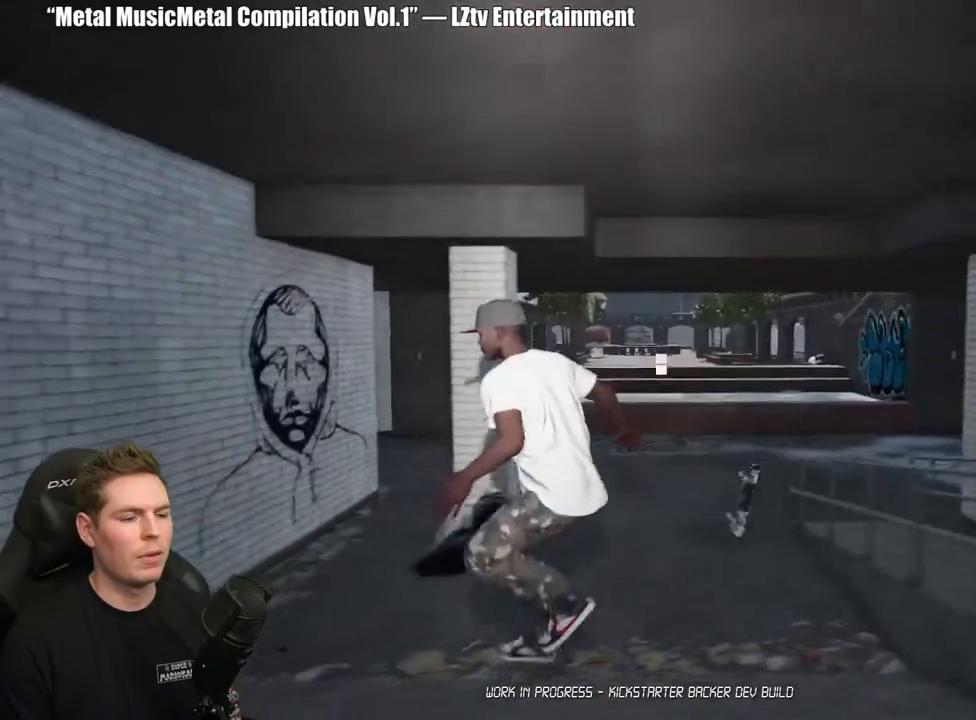
{"buttons": ["A"], "left_stick": "center", "right_stick": "center", "events": [[233, "DPAD_UP", "up"], [333, "A", "down"], [417, "A", "up"], [483, "A", "down"]]}
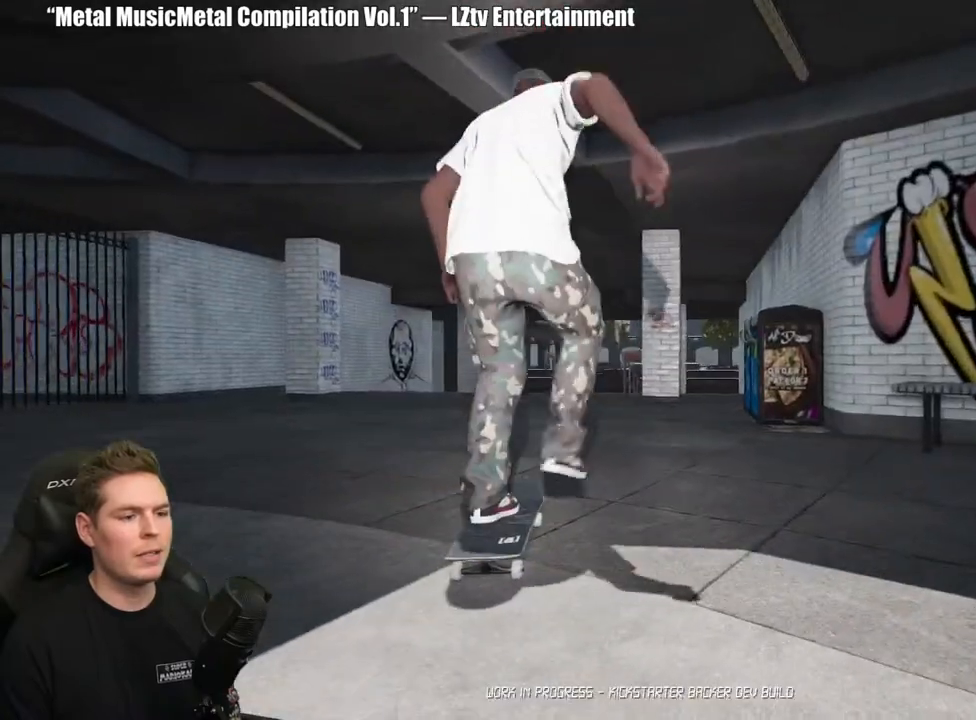
{"buttons": [], "left_stick": "center", "right_stick": "center", "events": [[83, "A", "up"], [167, "A", "down"], [250, "A", "up"], [300, "L2", "down"], [350, "A", "down"], [433, "A", "up"], [433, "L2", "up"]]}
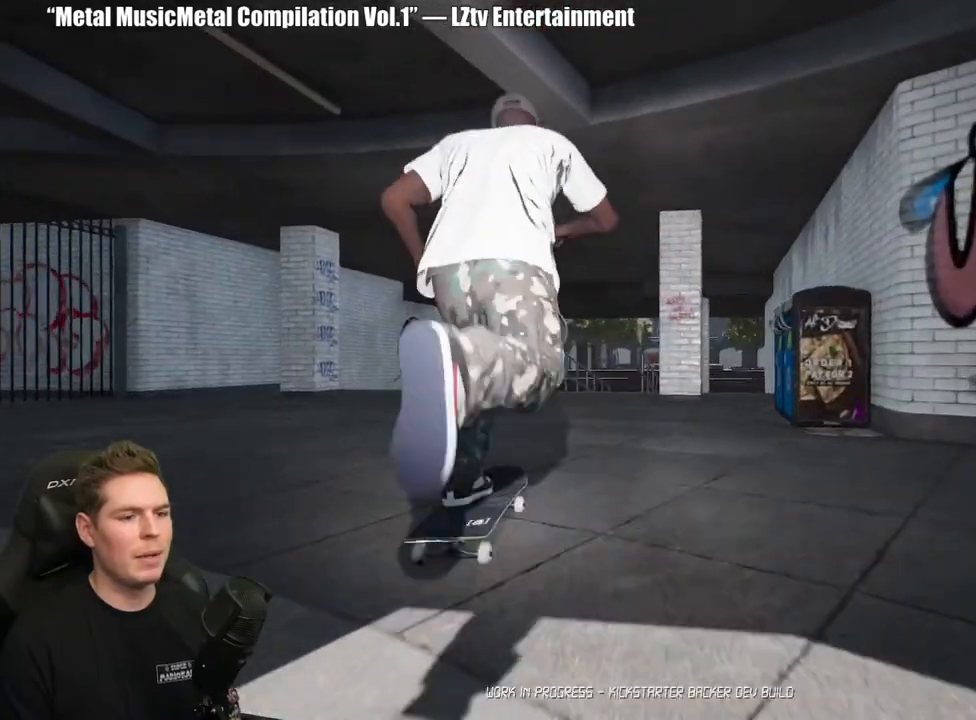
{"buttons": [], "left_stick": "center", "right_stick": "center", "events": [[17, "A", "down"], [117, "A", "up"], [167, "L2", "down"], [217, "A", "down"], [267, "L2", "up"], [300, "A", "up"], [367, "A", "down"], [483, "A", "up"]]}
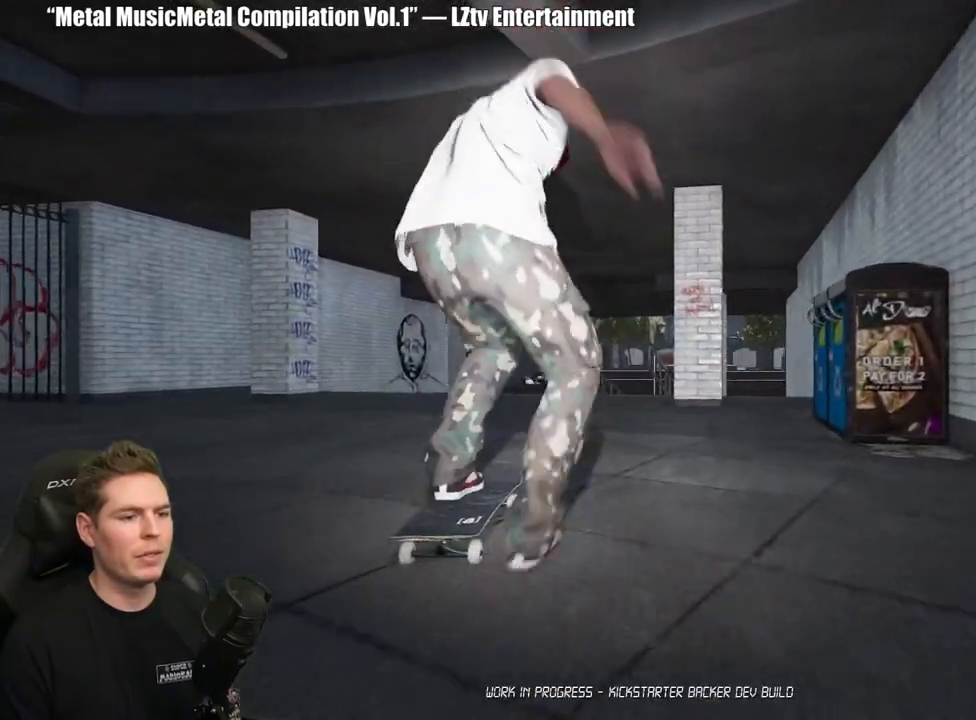
{"buttons": ["A"], "left_stick": "center", "right_stick": "center", "events": [[67, "A", "down"], [150, "A", "up"], [233, "A", "down"], [350, "A", "up"], [417, "A", "down"]]}
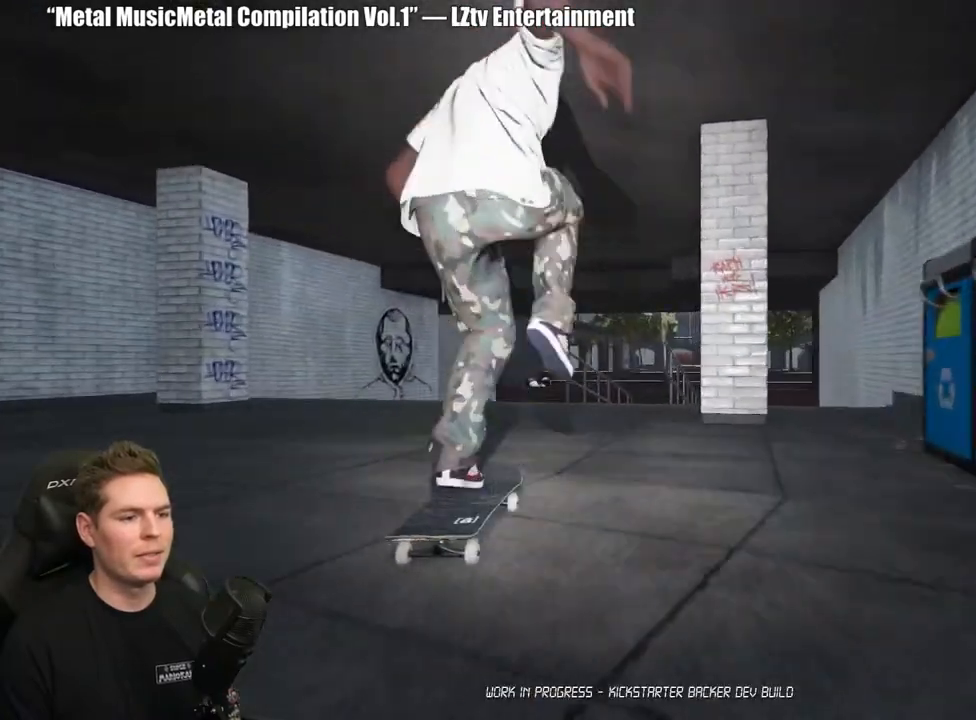
{"buttons": [], "left_stick": "center", "right_stick": "down", "events": [[17, "A", "up"], [133, "L2", "down"], [200, "L2", "up"], [300, "right_stick", "down"]]}
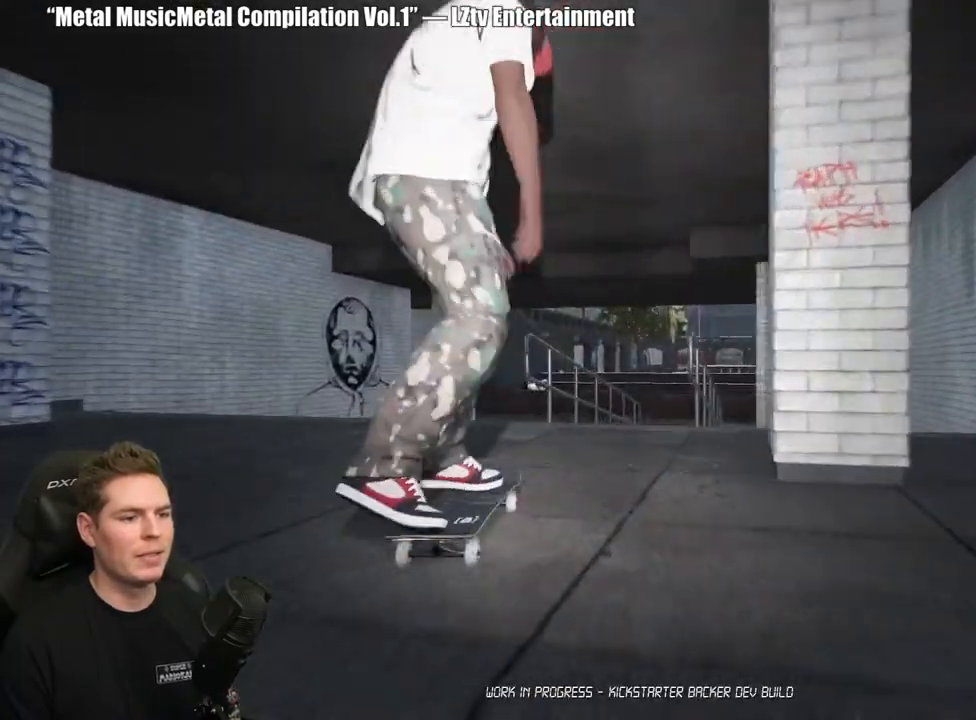
{"buttons": [], "left_stick": "center", "right_stick": "center", "events": [[267, "left_stick", "left"], [267, "right_stick", "center"], [433, "left_stick", "center"]]}
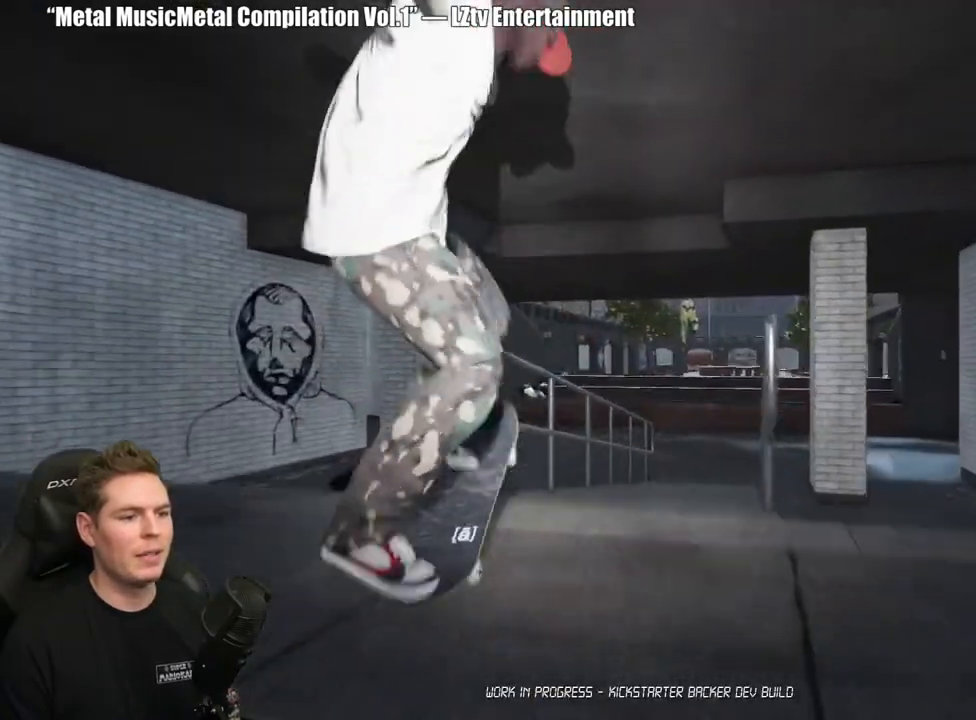
{"buttons": [], "left_stick": "left", "right_stick": "down-right", "events": [[167, "right_stick", "right"], [183, "left_stick", "left"], [250, "right_stick", "down-right"]]}
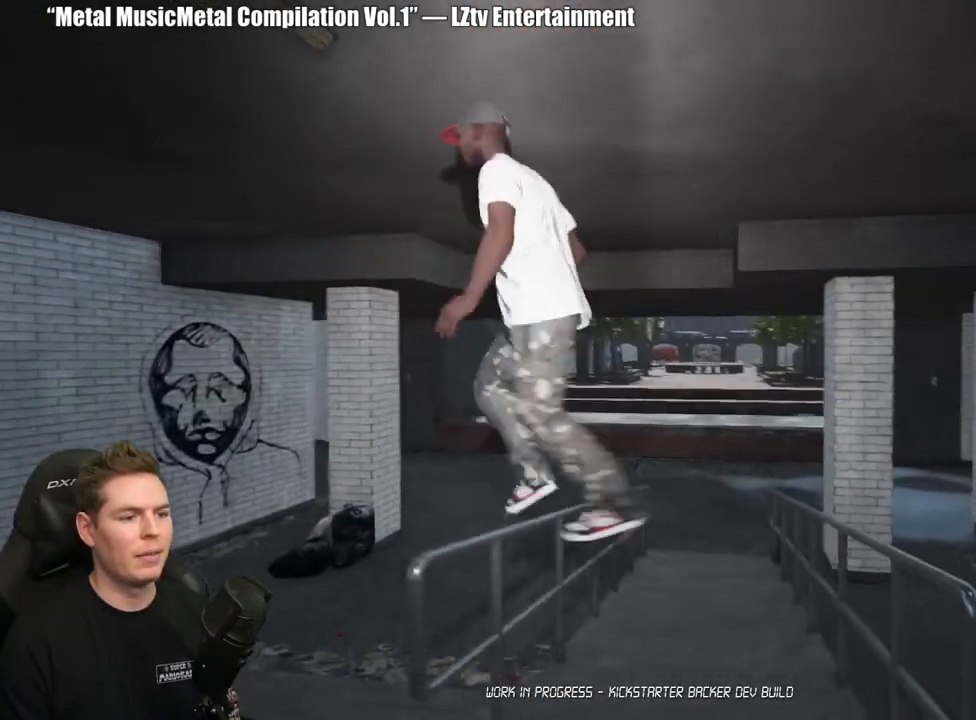
{"buttons": ["DPAD_UP"], "left_stick": "center", "right_stick": "center", "events": [[100, "left_stick", "center"], [133, "right_stick", "center"], [267, "DPAD_UP", "down"]]}
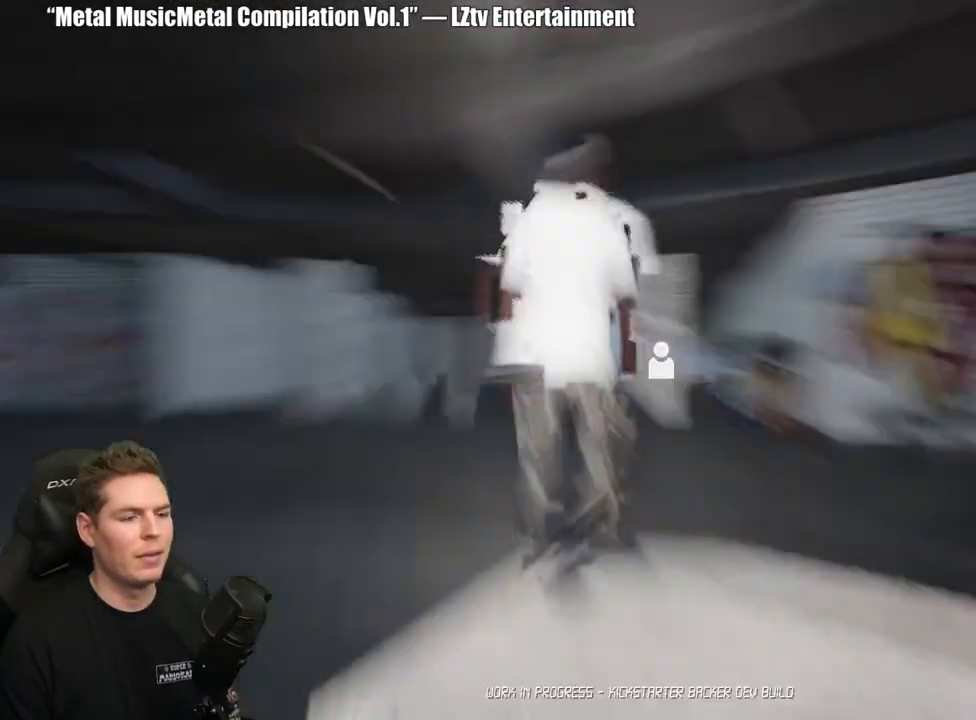
{"buttons": ["A"], "left_stick": "center", "right_stick": "center", "events": [[117, "DPAD_UP", "up"], [183, "A", "down"], [267, "A", "up"], [350, "A", "down"], [433, "A", "up"], [500, "A", "down"]]}
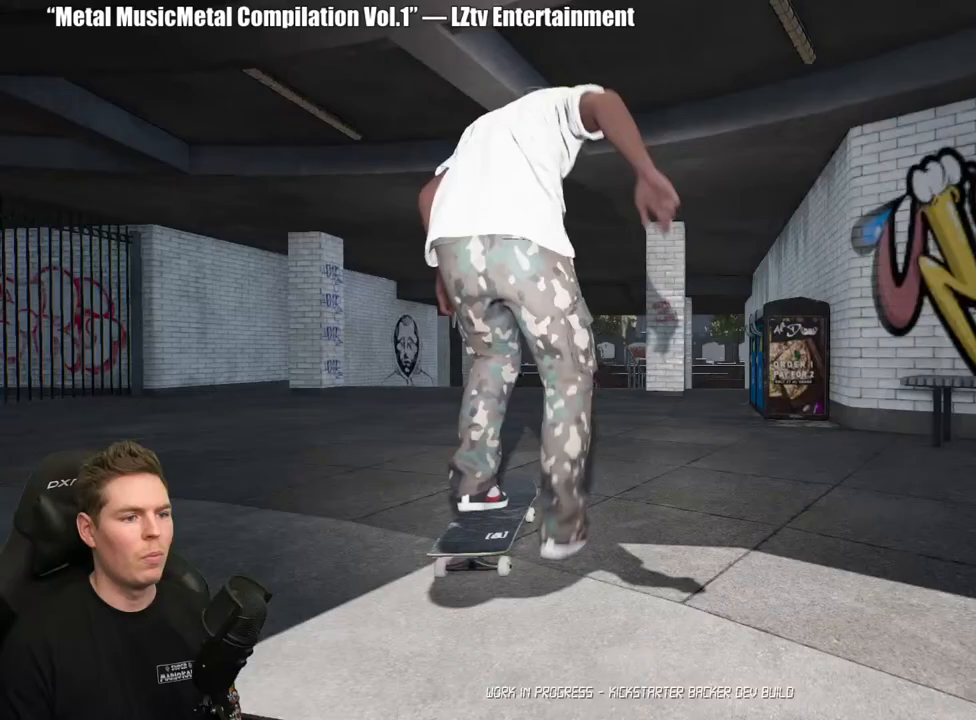
{"buttons": ["L2"], "left_stick": "center", "right_stick": "center", "events": [[117, "A", "up"], [200, "A", "down"], [283, "A", "up"], [383, "A", "down"], [417, "L2", "down"], [467, "A", "up"]]}
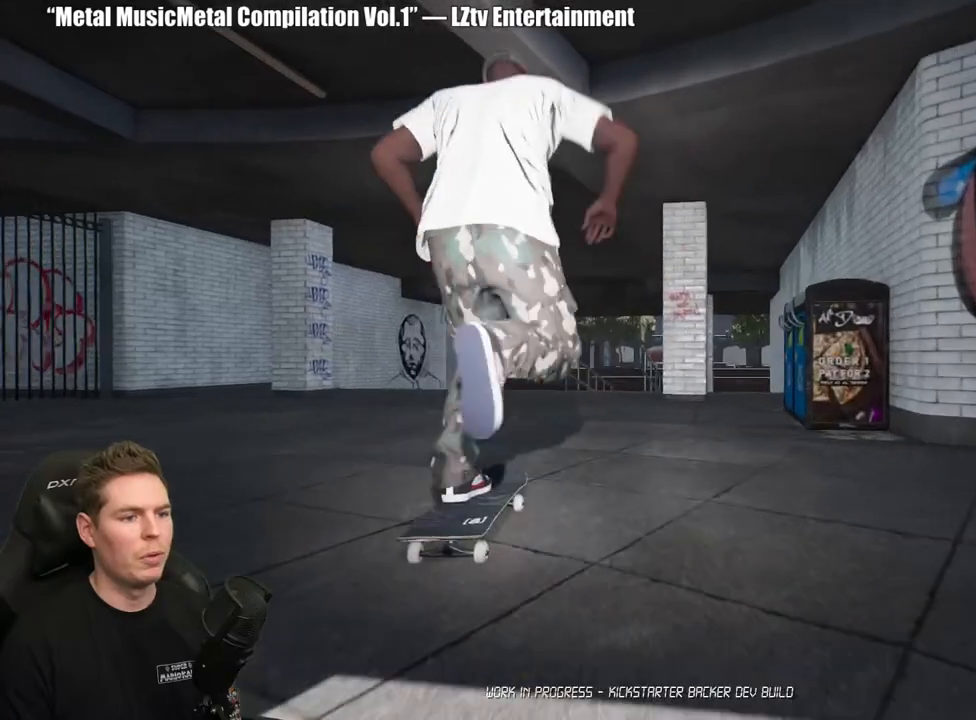
{"buttons": ["A"], "left_stick": "center", "right_stick": "center", "events": [[50, "A", "down"], [50, "L2", "up"], [150, "A", "up"], [233, "A", "down"], [333, "A", "up"], [417, "A", "down"]]}
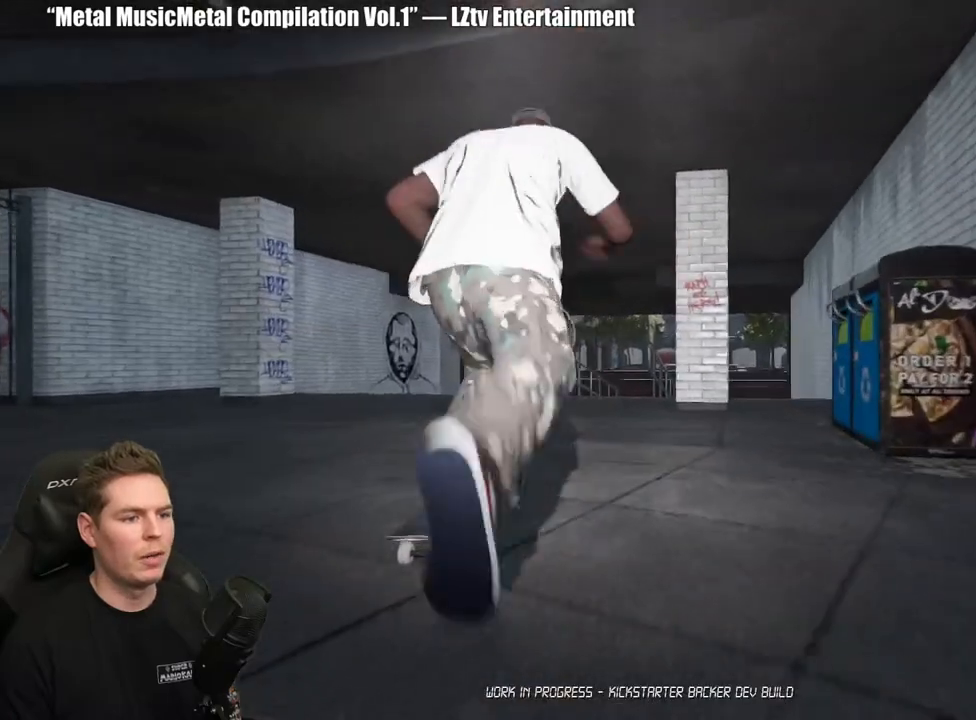
{"buttons": [], "left_stick": "center", "right_stick": "center", "events": [[17, "A", "up"], [33, "L2", "down"], [100, "A", "down"], [183, "L2", "up"], [200, "A", "up"], [350, "L2", "down"], [500, "L2", "up"]]}
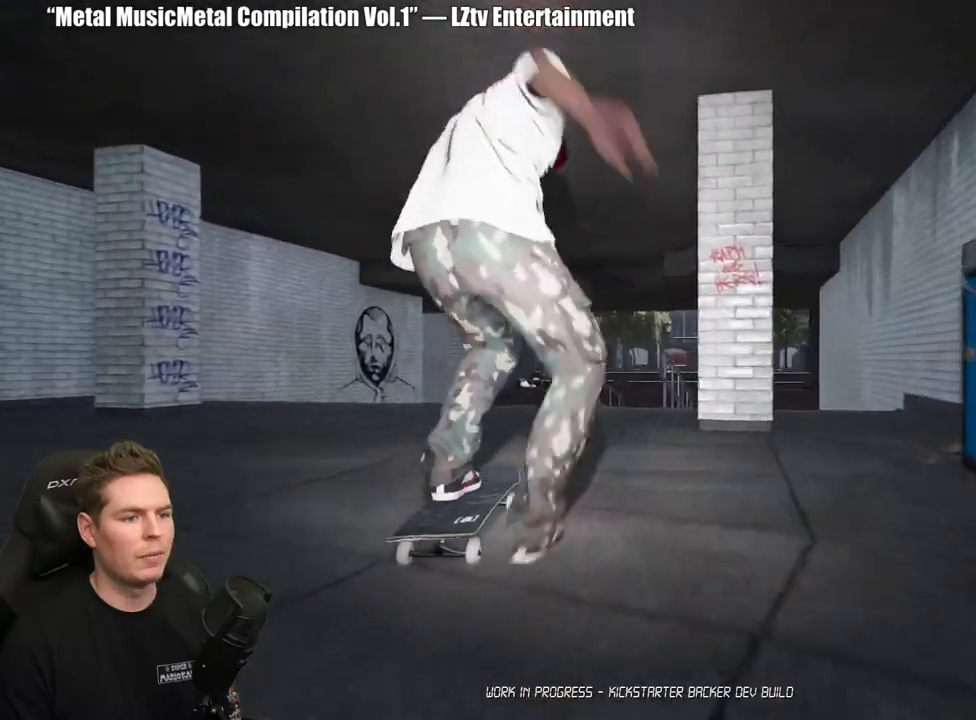
{"buttons": [], "left_stick": "center", "right_stick": "down", "events": [[300, "right_stick", "down"]]}
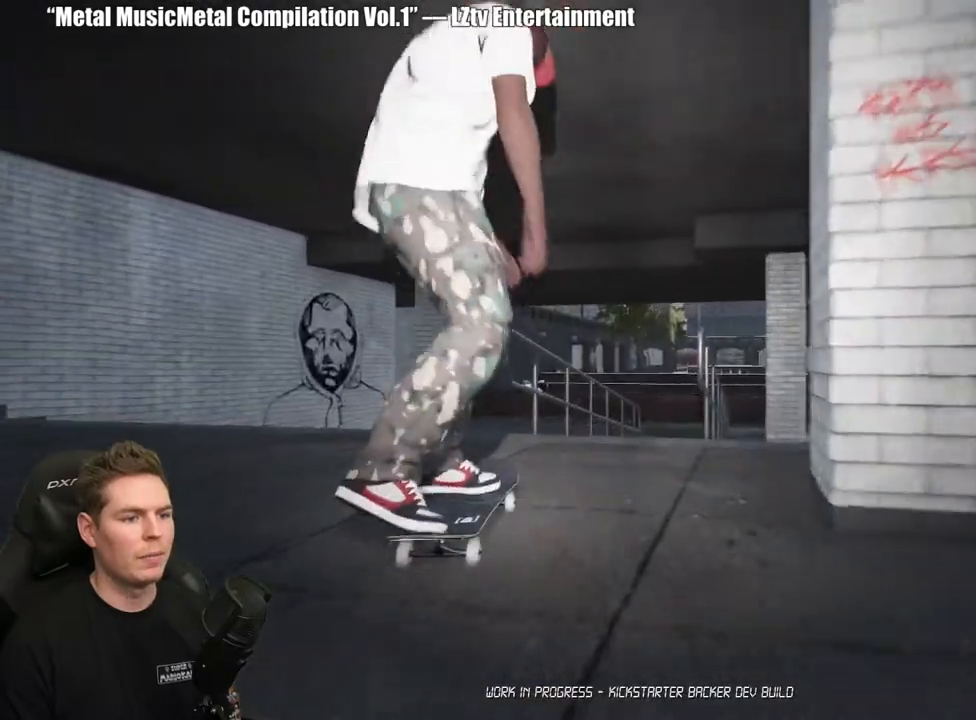
{"buttons": [], "left_stick": "center", "right_stick": "center", "events": [[167, "left_stick", "up-left"], [183, "right_stick", "center"], [317, "left_stick", "center"]]}
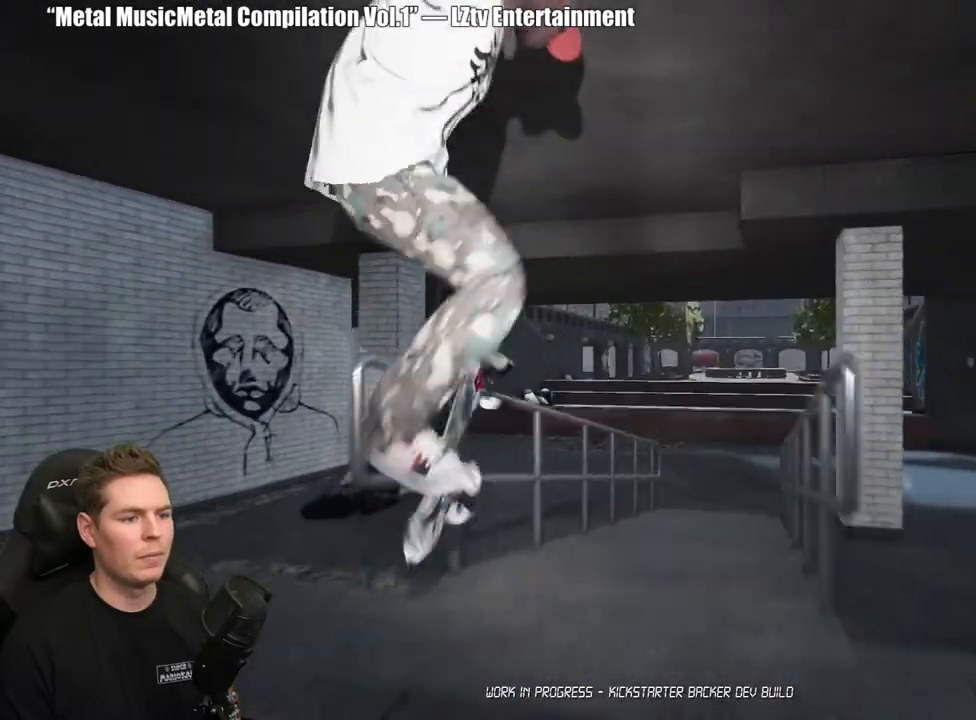
{"buttons": [], "left_stick": "center", "right_stick": "center", "events": [[67, "left_stick", "up-left"], [83, "right_stick", "down-right"], [133, "left_stick", "left"], [450, "left_stick", "center"], [483, "right_stick", "center"]]}
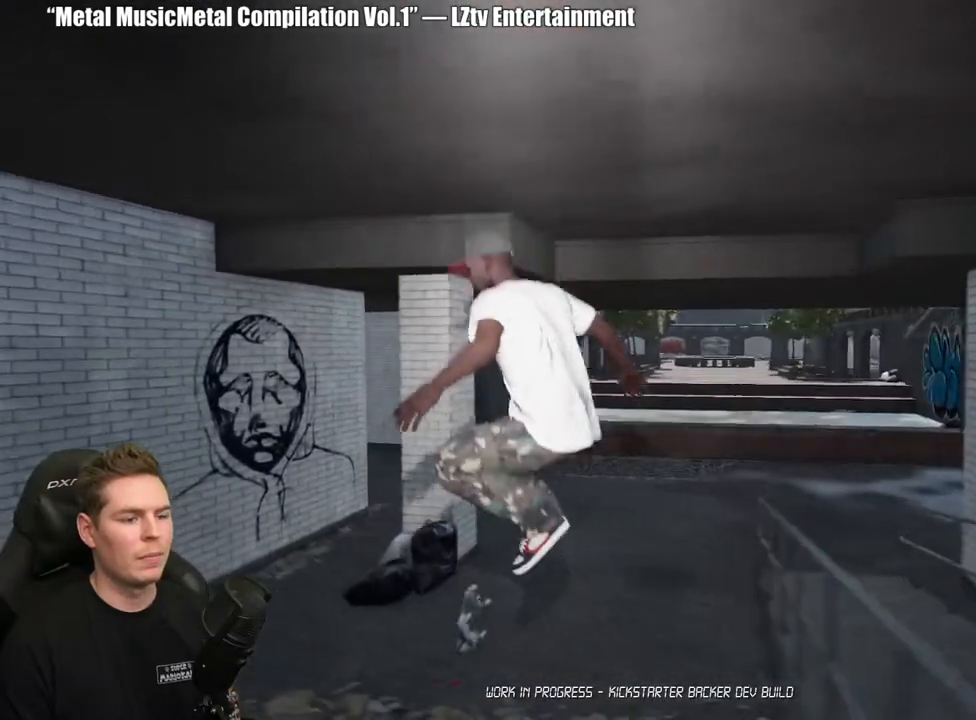
{"buttons": [], "left_stick": "center", "right_stick": "center", "events": [[117, "DPAD_UP", "down"], [500, "DPAD_UP", "up"]]}
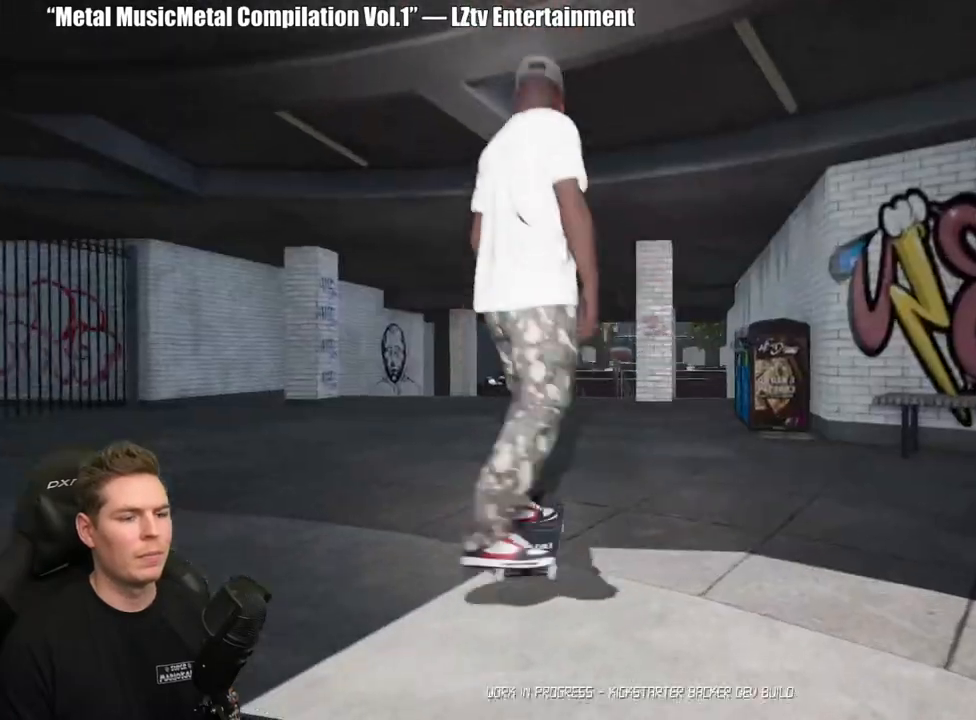
{"buttons": [], "left_stick": "center", "right_stick": "center", "events": [[50, "A", "down"], [150, "A", "up"], [217, "A", "down"], [317, "A", "up"], [383, "A", "down"], [500, "A", "up"]]}
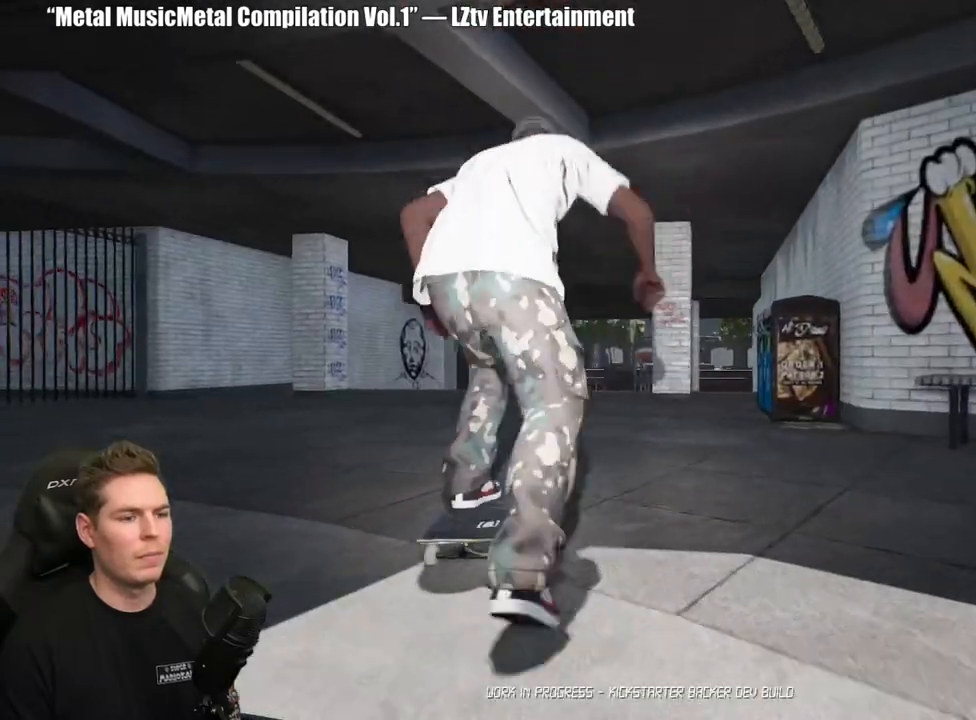
{"buttons": ["A"], "left_stick": "center", "right_stick": "center", "events": [[67, "A", "down"], [167, "A", "up"], [267, "A", "down"], [283, "L2", "down"], [350, "A", "up"], [383, "L2", "up"], [433, "A", "down"]]}
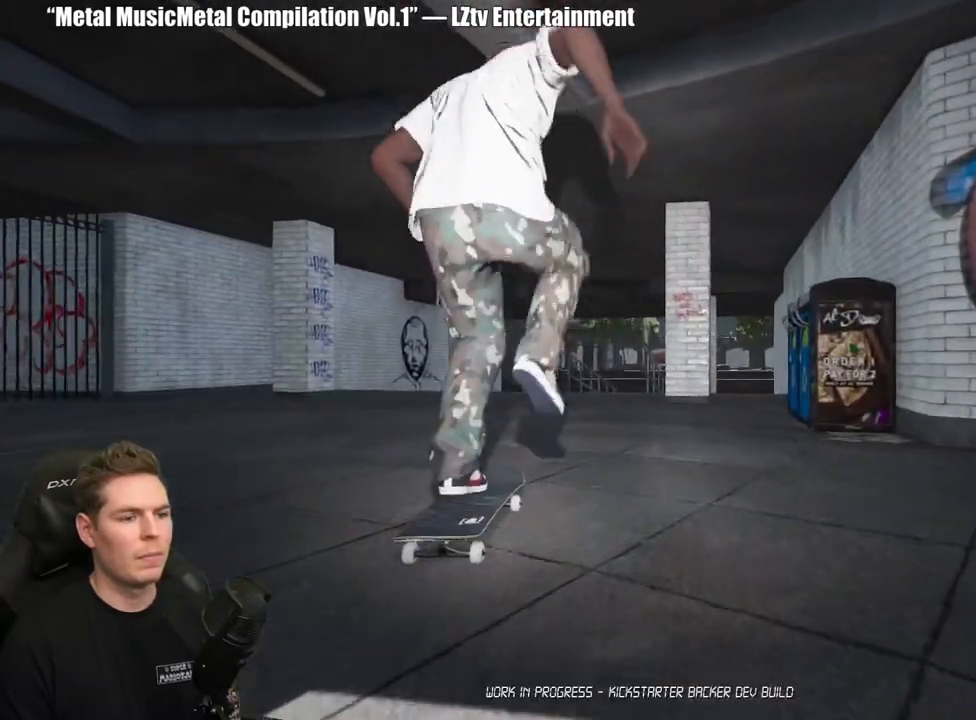
{"buttons": ["A"], "left_stick": "center", "right_stick": "center", "events": [[33, "A", "up"], [117, "A", "down"], [150, "L2", "down"], [217, "A", "up"], [250, "L2", "up"], [300, "A", "down"], [400, "A", "up"], [483, "A", "down"]]}
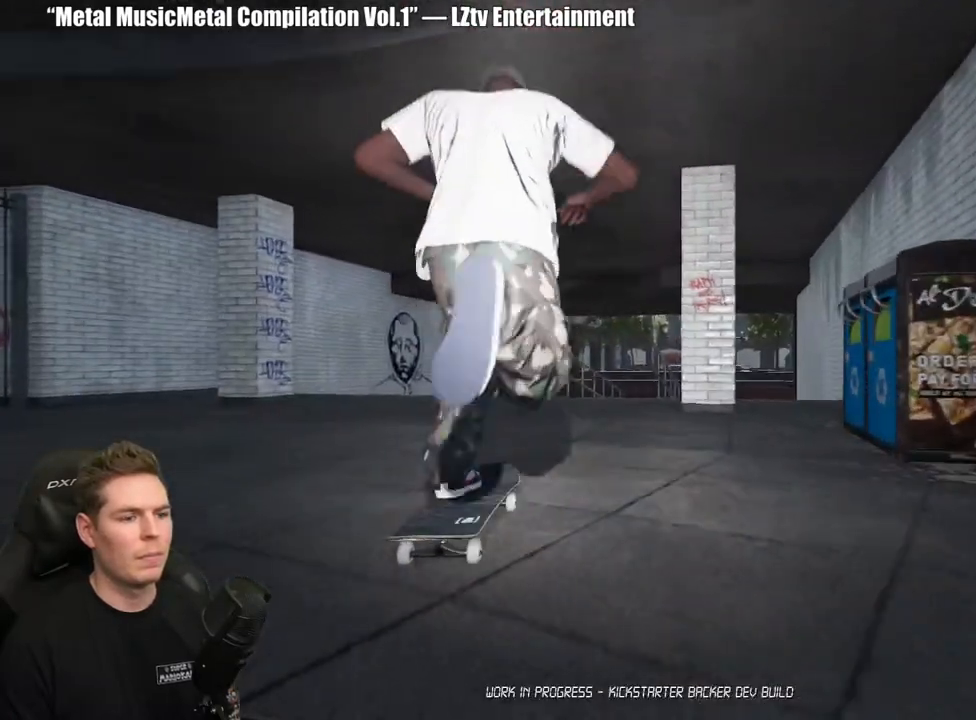
{"buttons": [], "left_stick": "center", "right_stick": "center", "events": [[150, "A", "up"]]}
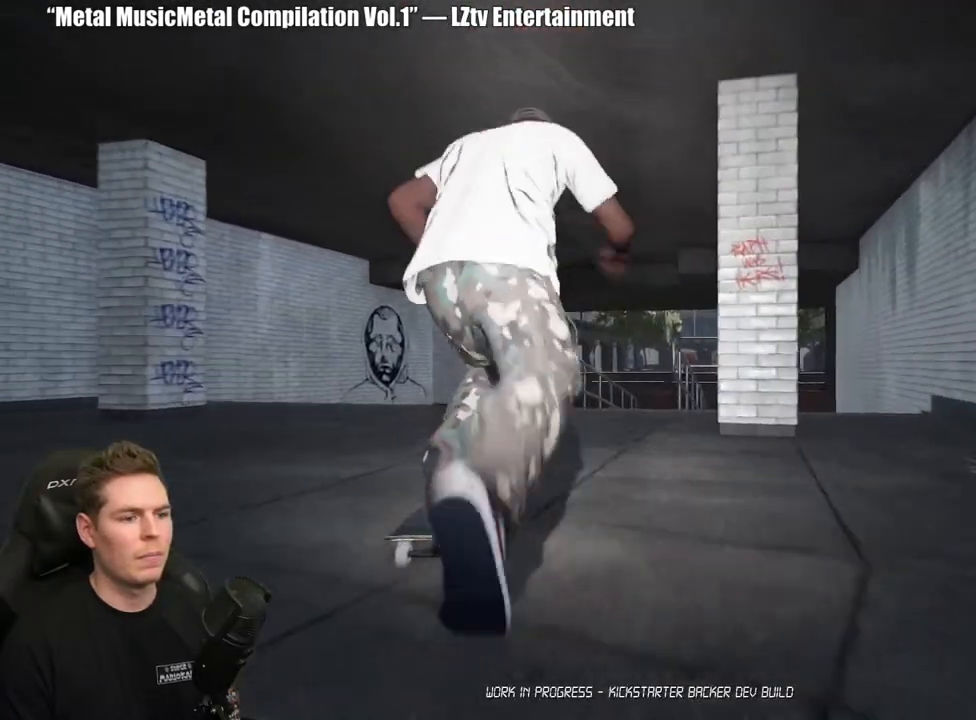
{"buttons": [], "left_stick": "center", "right_stick": "down", "events": [[117, "right_stick", "down"]]}